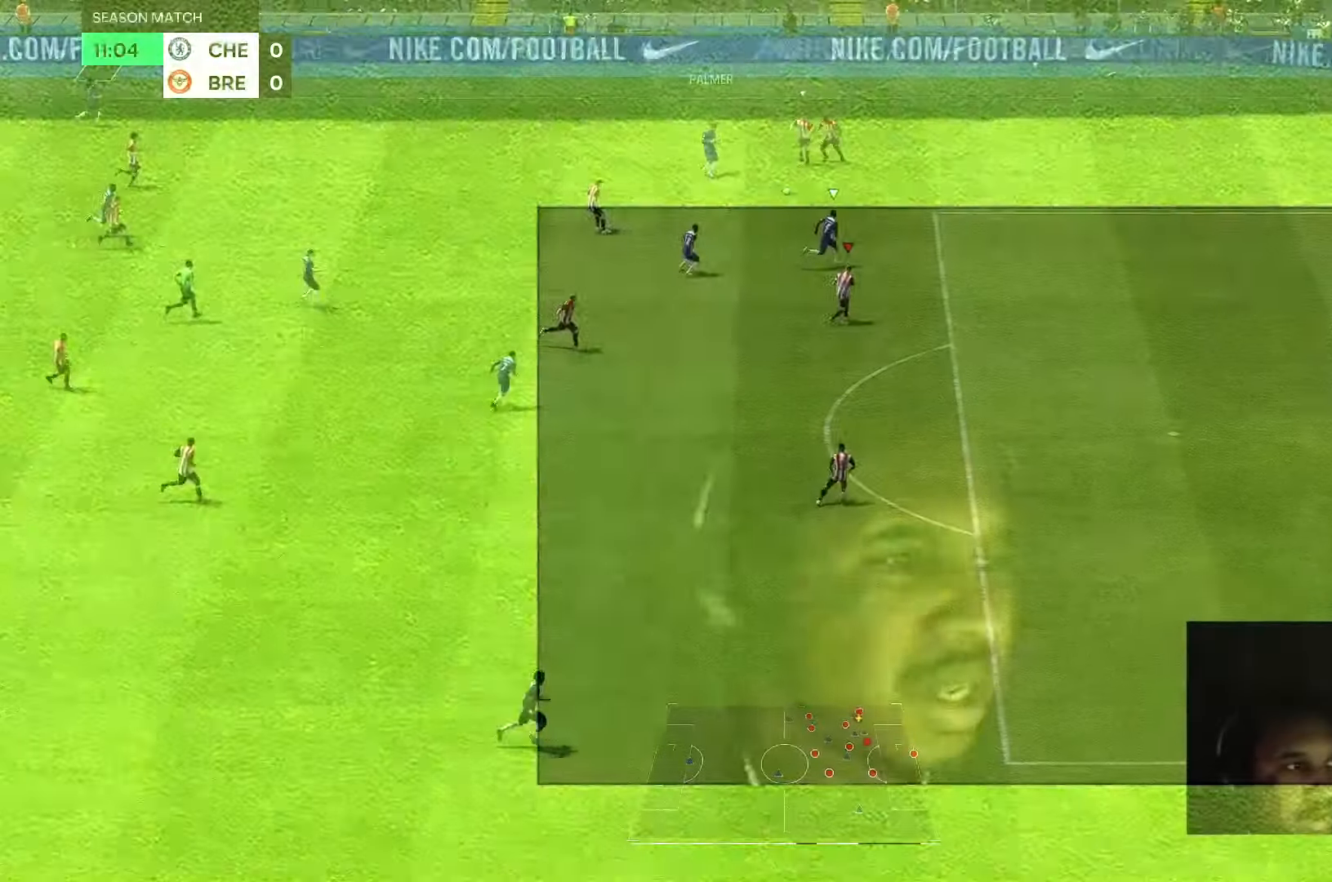
Gameplay with a controller (Xbox layout); each line is a JSON object with the inputs held at the frame after it. "events" lists button and stick changes between this image and that frame as [ms after this image, input, new state], when the widget could be followed in between. Not read: L3 R2 R3.
{"buttons": [], "left_stick": "up-right", "right_stick": "center", "events": []}
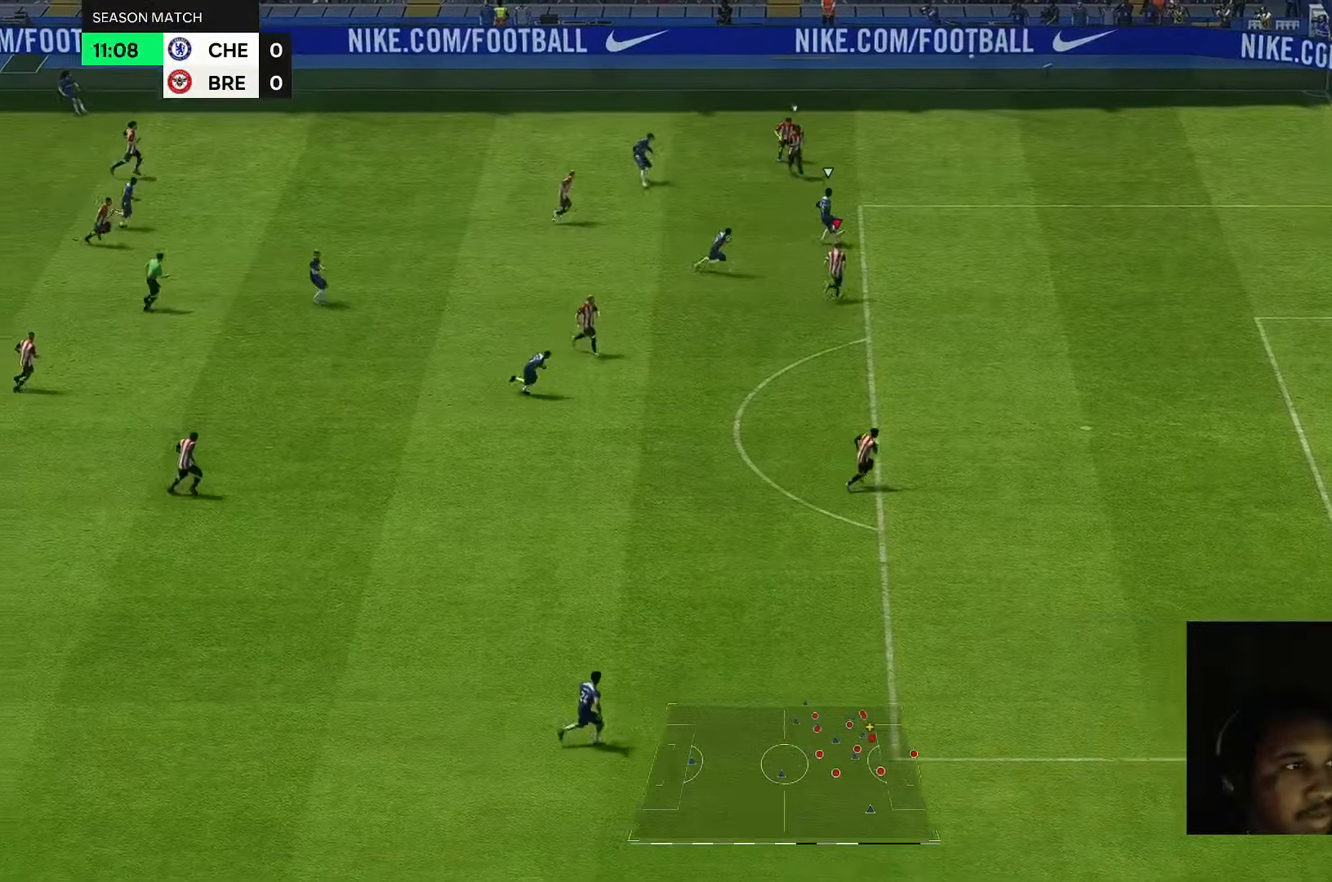
{"buttons": [], "left_stick": "down", "right_stick": "center", "events": [[200, "left_stick", "center"], [350, "left_stick", "down"]]}
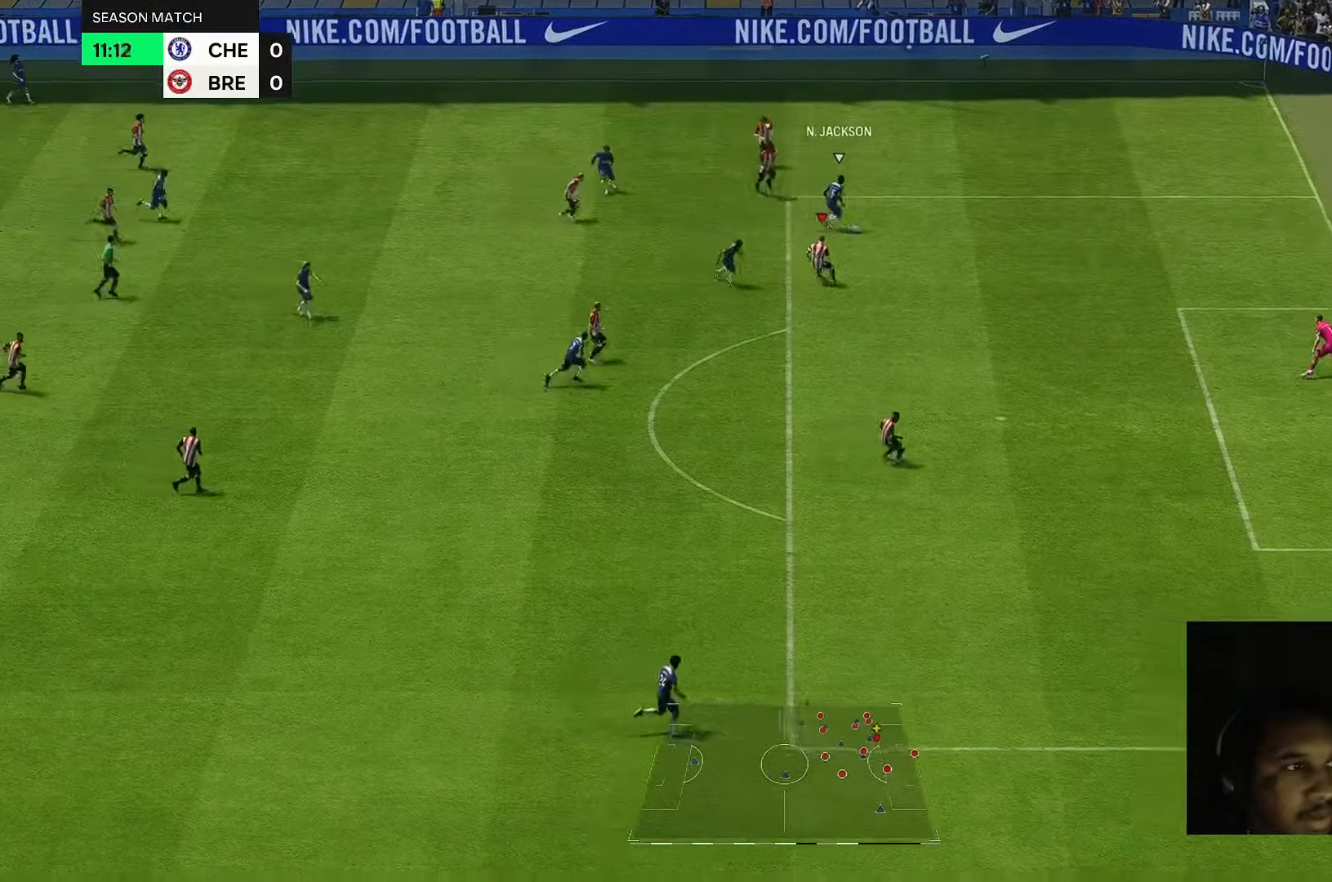
{"buttons": [], "left_stick": "right", "right_stick": "center", "events": [[83, "left_stick", "right"]]}
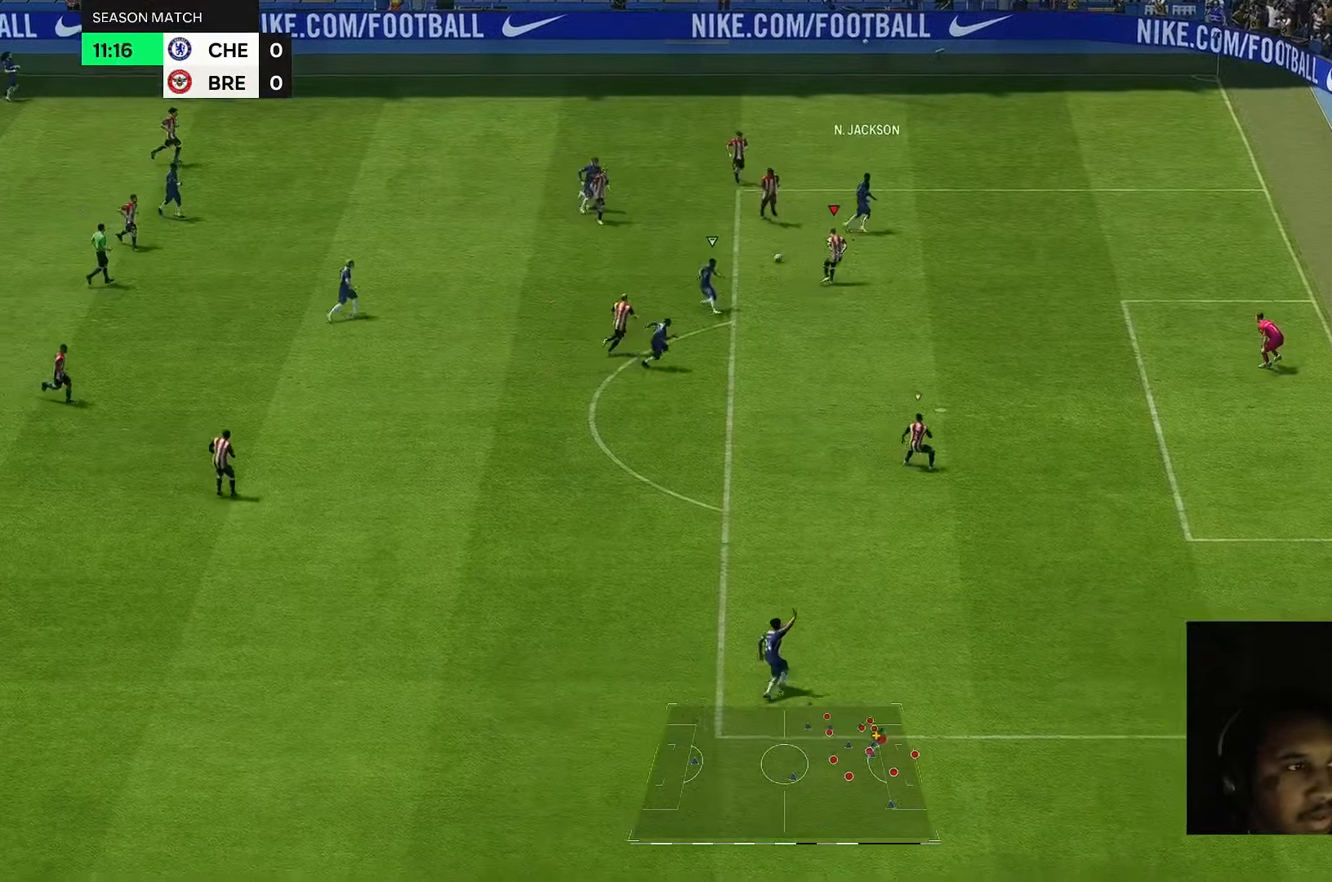
{"buttons": [], "left_stick": "down", "right_stick": "center", "events": [[133, "left_stick", "up-left"], [200, "left_stick", "down-left"], [300, "left_stick", "down"]]}
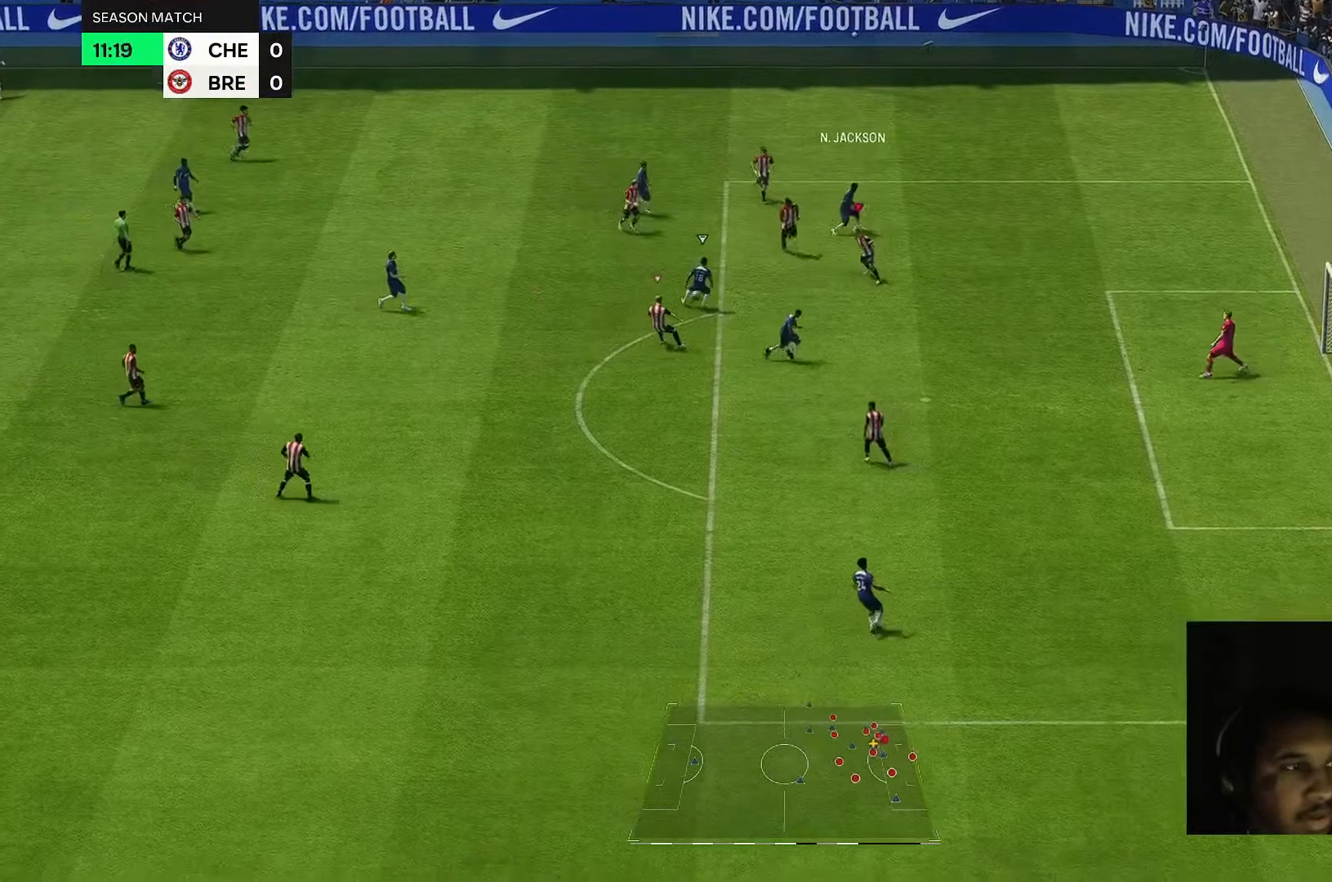
{"buttons": [], "left_stick": "down", "right_stick": "center", "events": []}
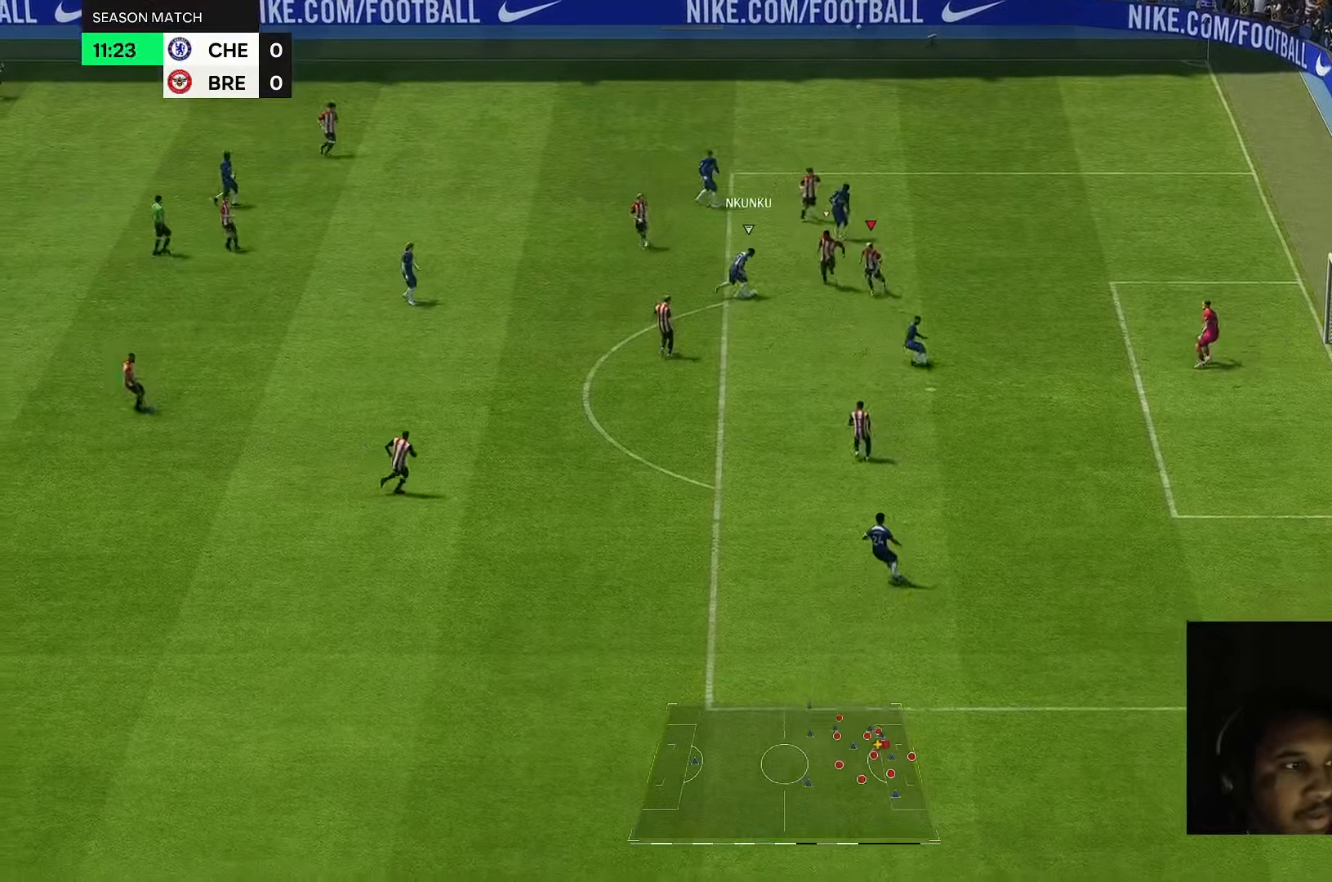
{"buttons": [], "left_stick": "down-left", "right_stick": "down"}
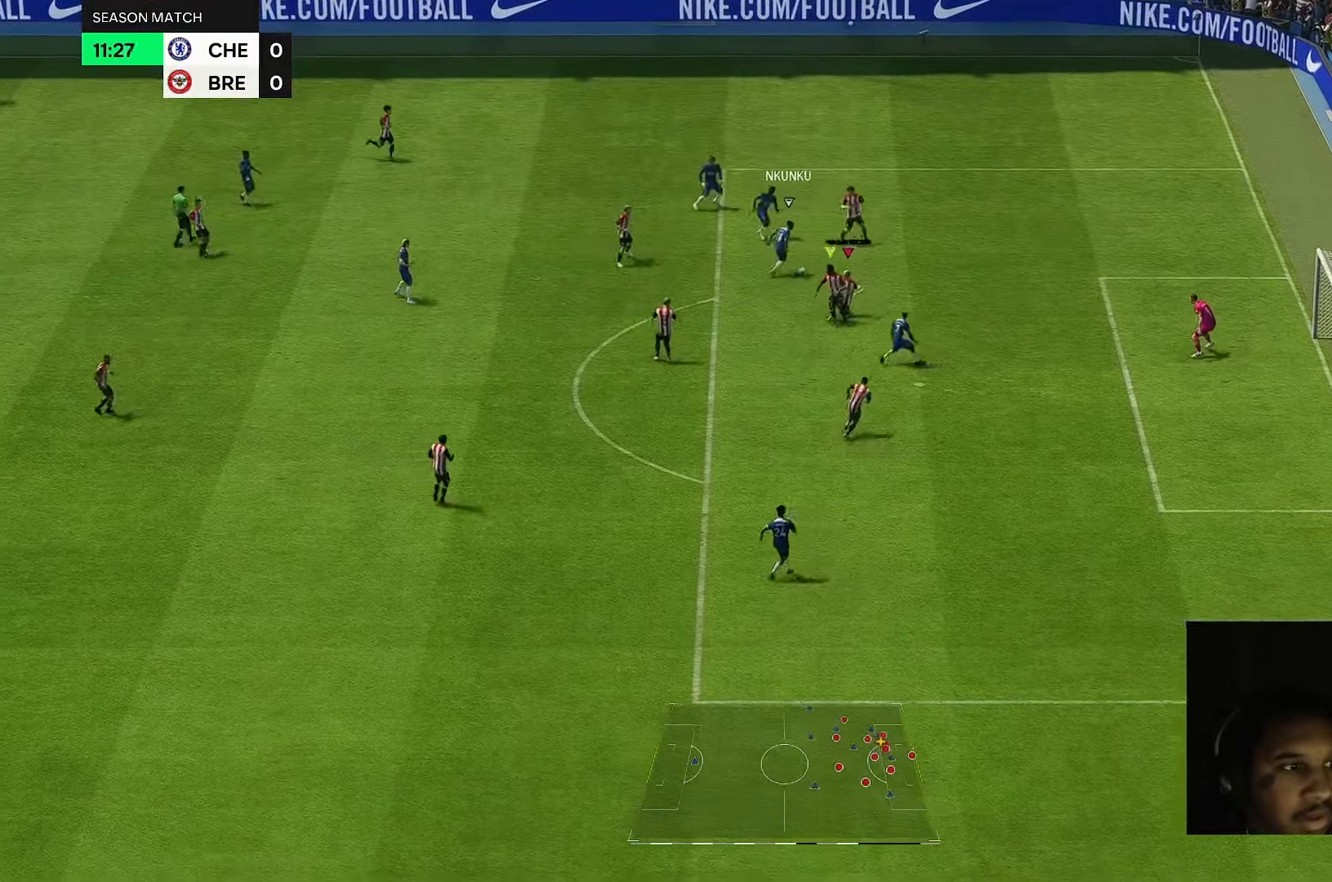
{"buttons": [], "left_stick": "up-right", "right_stick": "down", "events": [[50, "left_stick", "up-left"], [117, "left_stick", "up-right"]]}
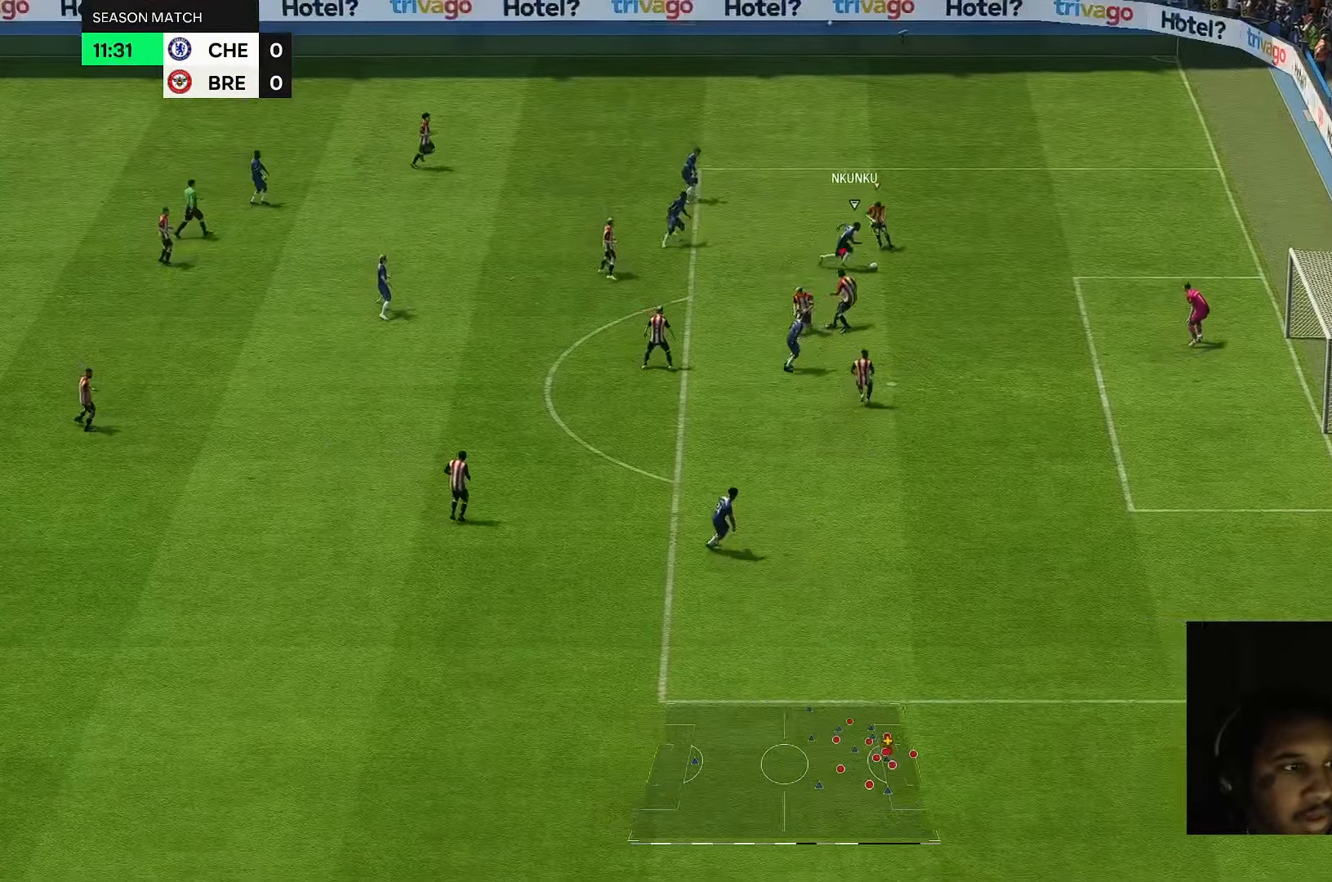
{"buttons": [], "left_stick": "down-right", "right_stick": "down", "events": [[267, "left_stick", "down-right"]]}
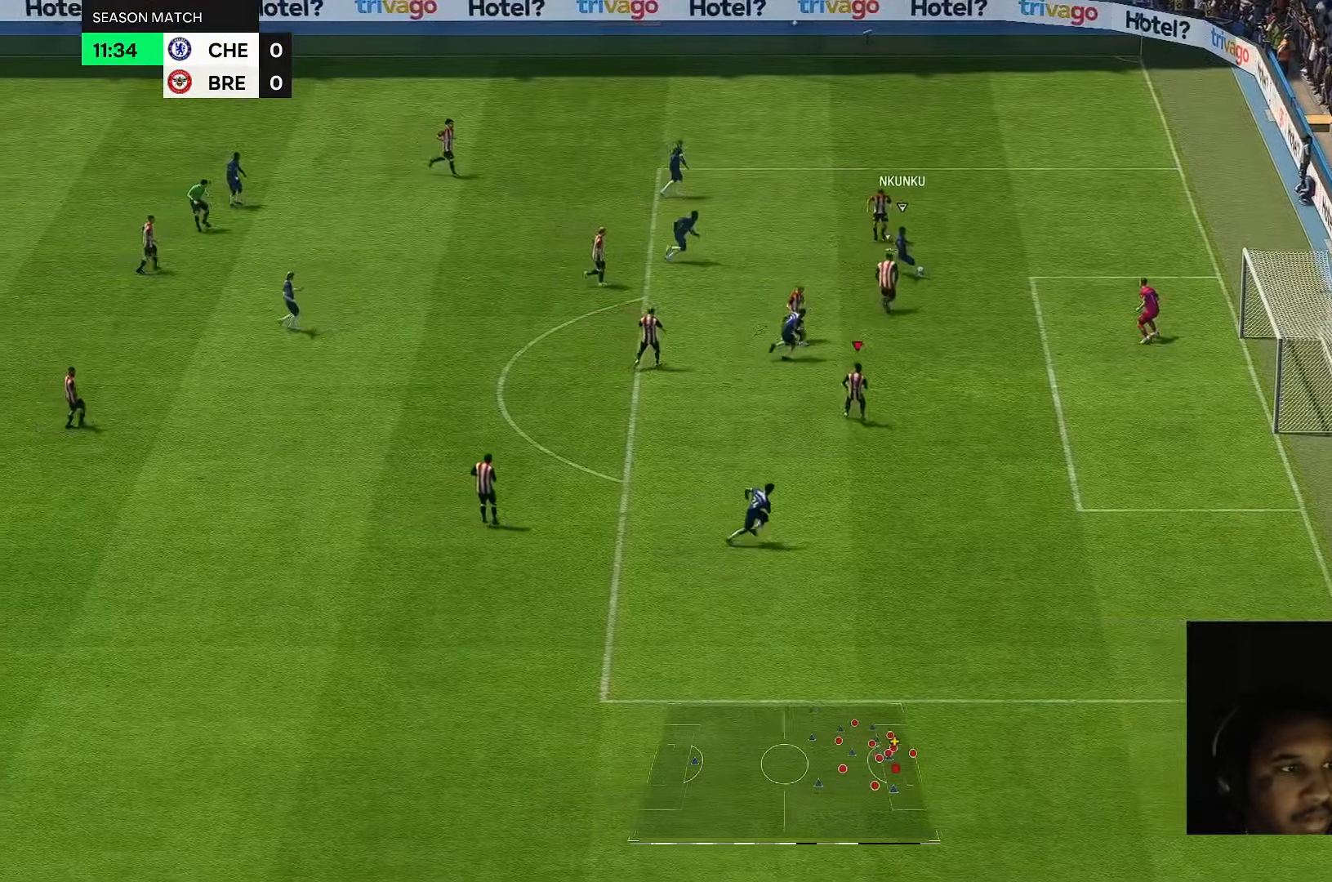
{"buttons": [], "left_stick": "down", "right_stick": "down", "events": [[33, "left_stick", "down"]]}
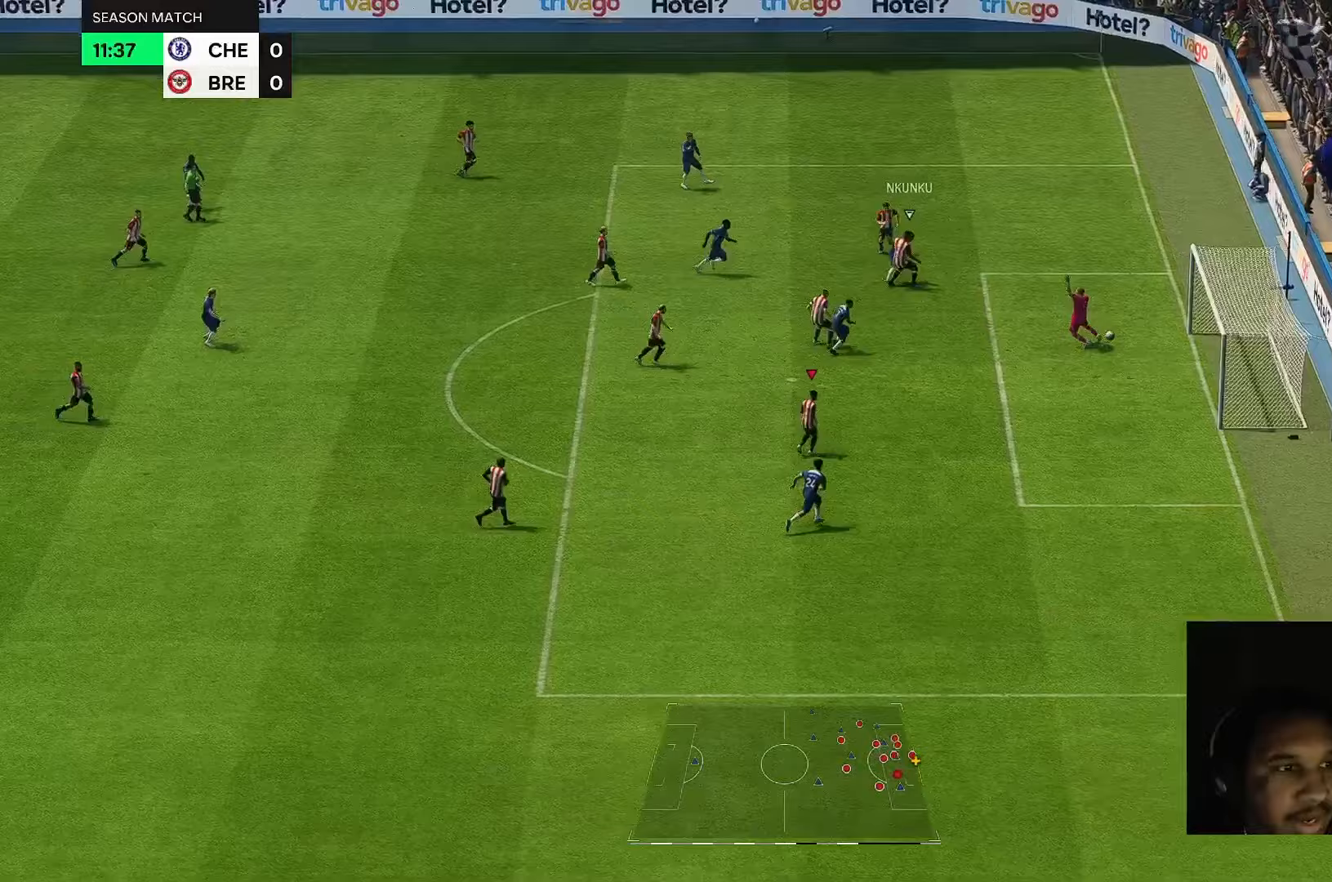
{"buttons": [], "left_stick": "down", "right_stick": "center", "events": [[350, "right_stick", "center"]]}
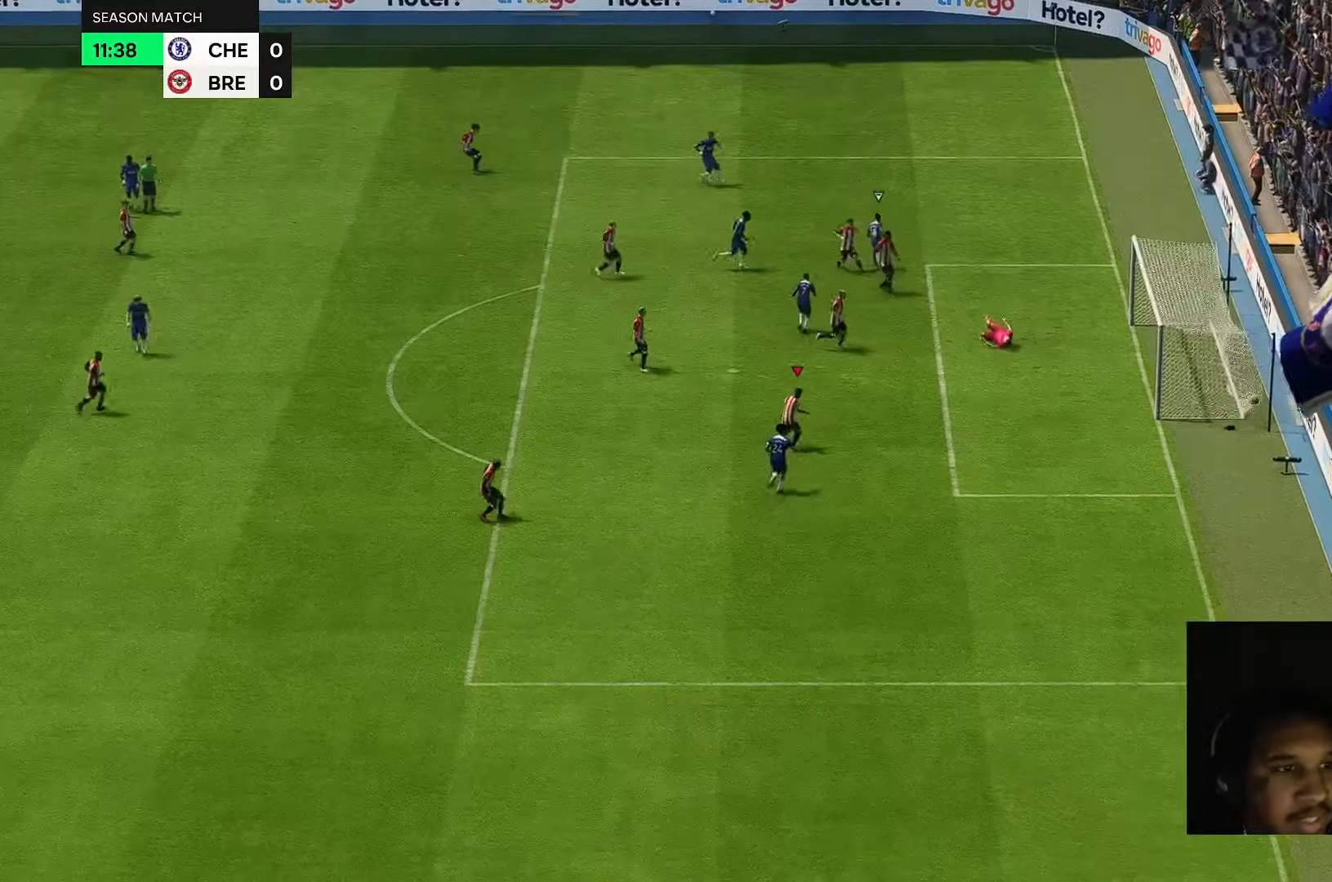
{"buttons": [], "left_stick": "center", "right_stick": "center", "events": [[133, "left_stick", "center"]]}
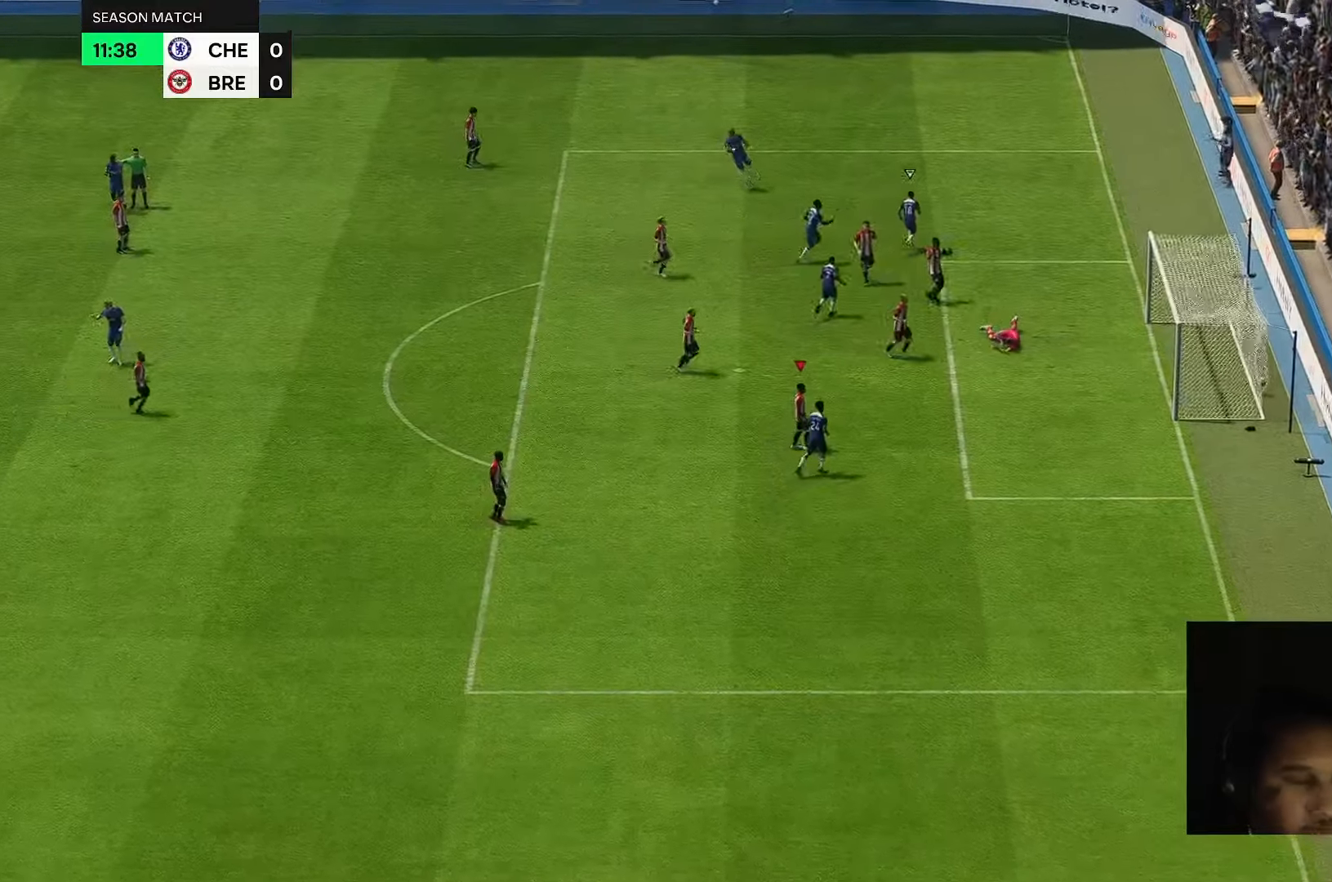
{"buttons": [], "left_stick": "center", "right_stick": "center", "events": []}